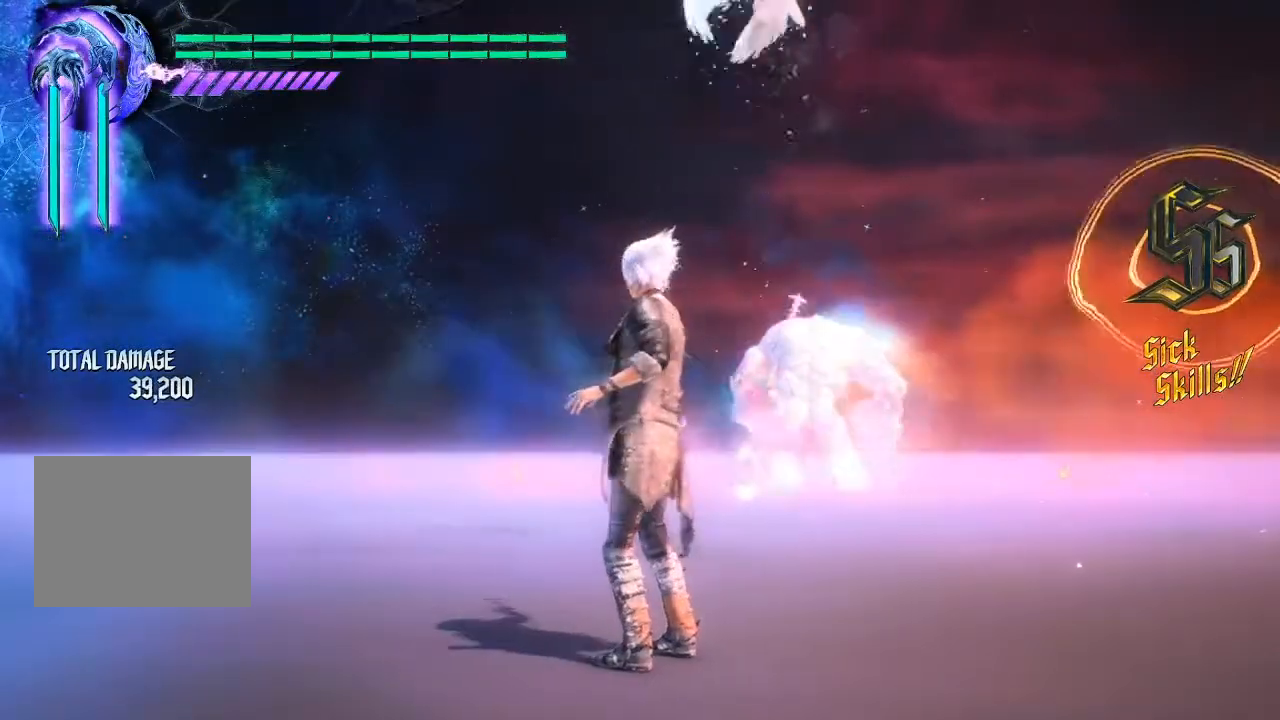
Gameplay with a controller (PlayStation layout); each line is a JSON object with the inputs held at the frame after it. "events" lists button and stick changes between this image and that frame as [ms after this image, input, new state], when the widget could be followed in between. Not read: L3 R3.
{"buttons": [], "left_stick": "center", "right_stick": "center", "events": [[33, "L2", "up"], [50, "right_stick", "down-right"], [400, "right_stick", "center"]]}
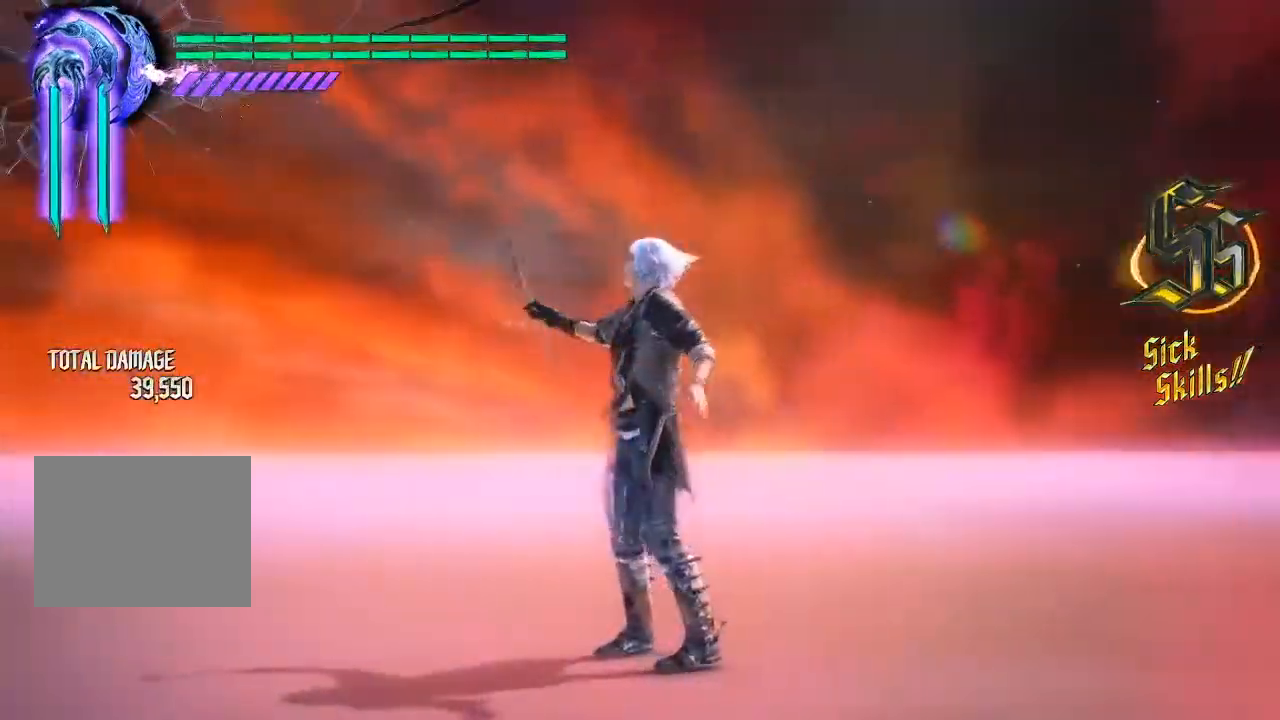
{"buttons": [], "left_stick": "center", "right_stick": "down-left", "events": [[400, "right_stick", "down-left"]]}
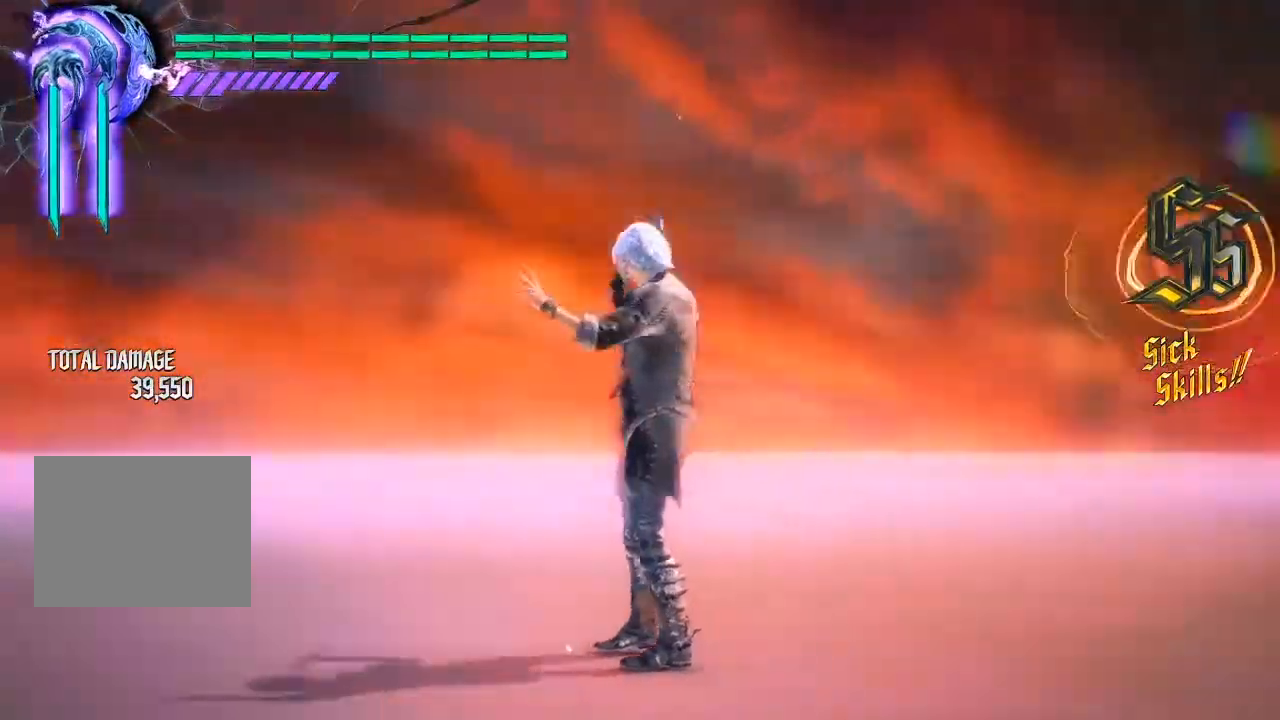
{"buttons": [], "left_stick": "center", "right_stick": "down-left", "events": []}
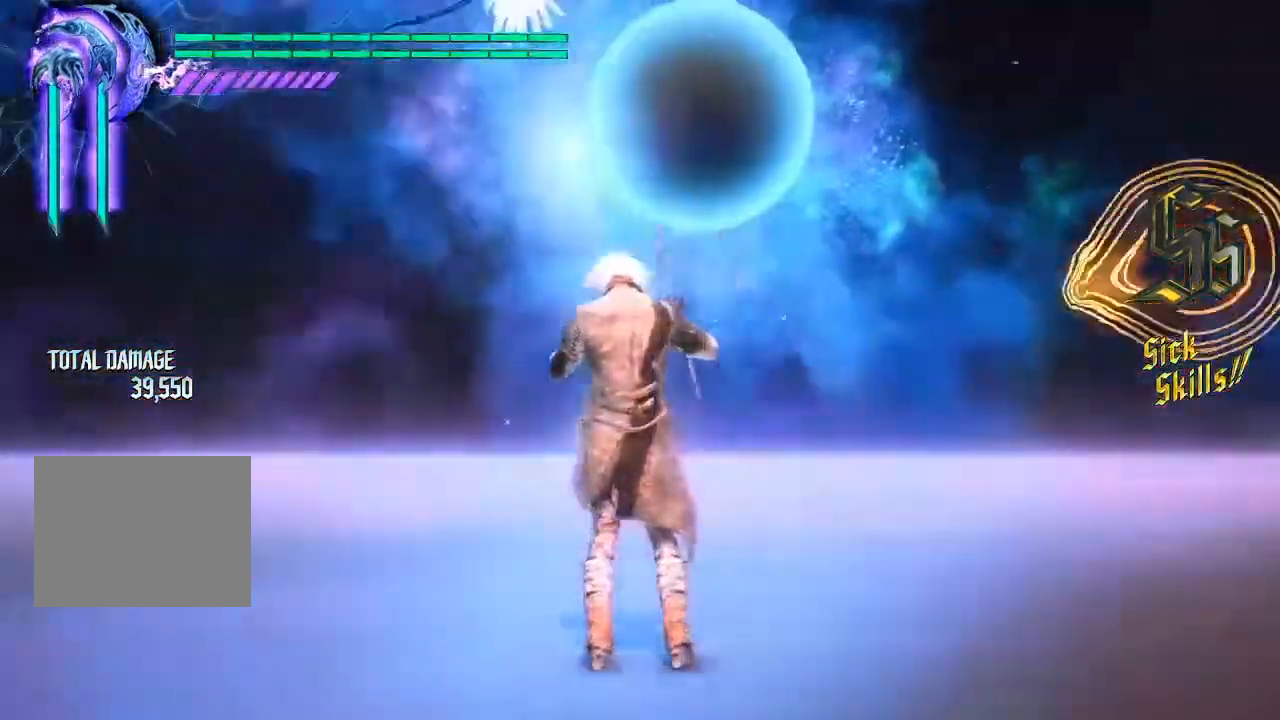
{"buttons": [], "left_stick": "center", "right_stick": "down-left", "events": []}
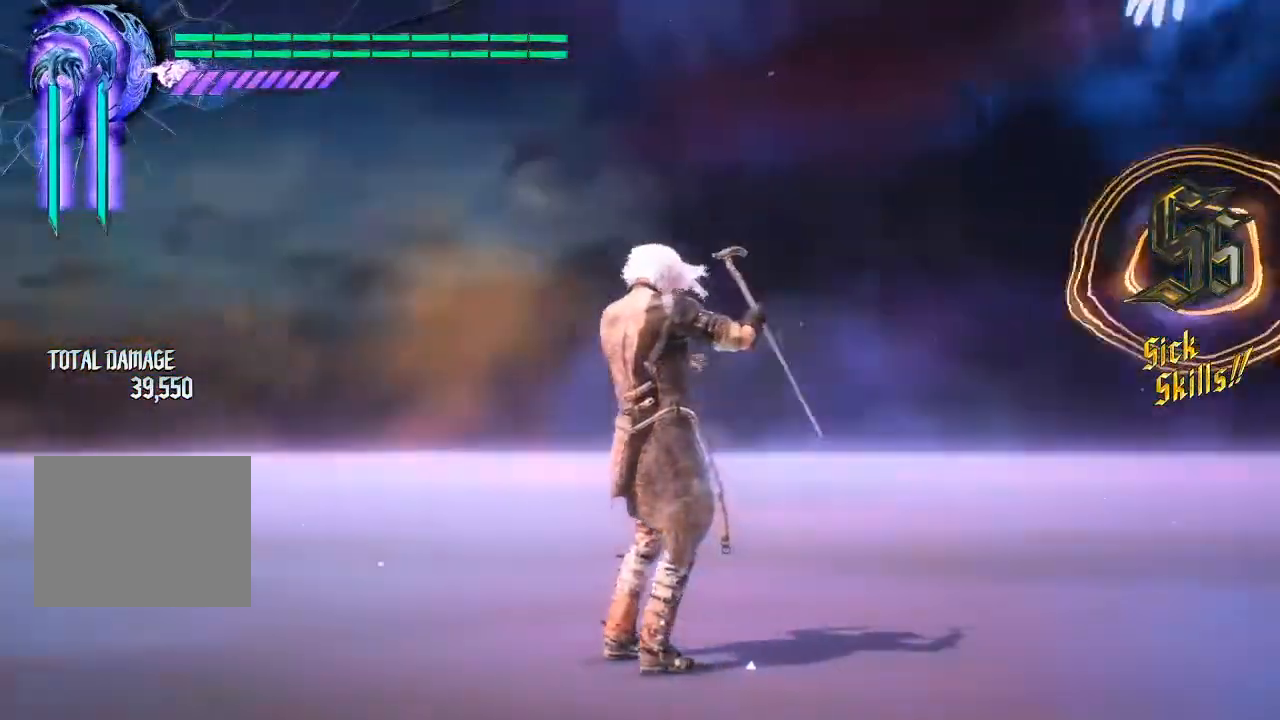
{"buttons": [], "left_stick": "center", "right_stick": "down-left", "events": []}
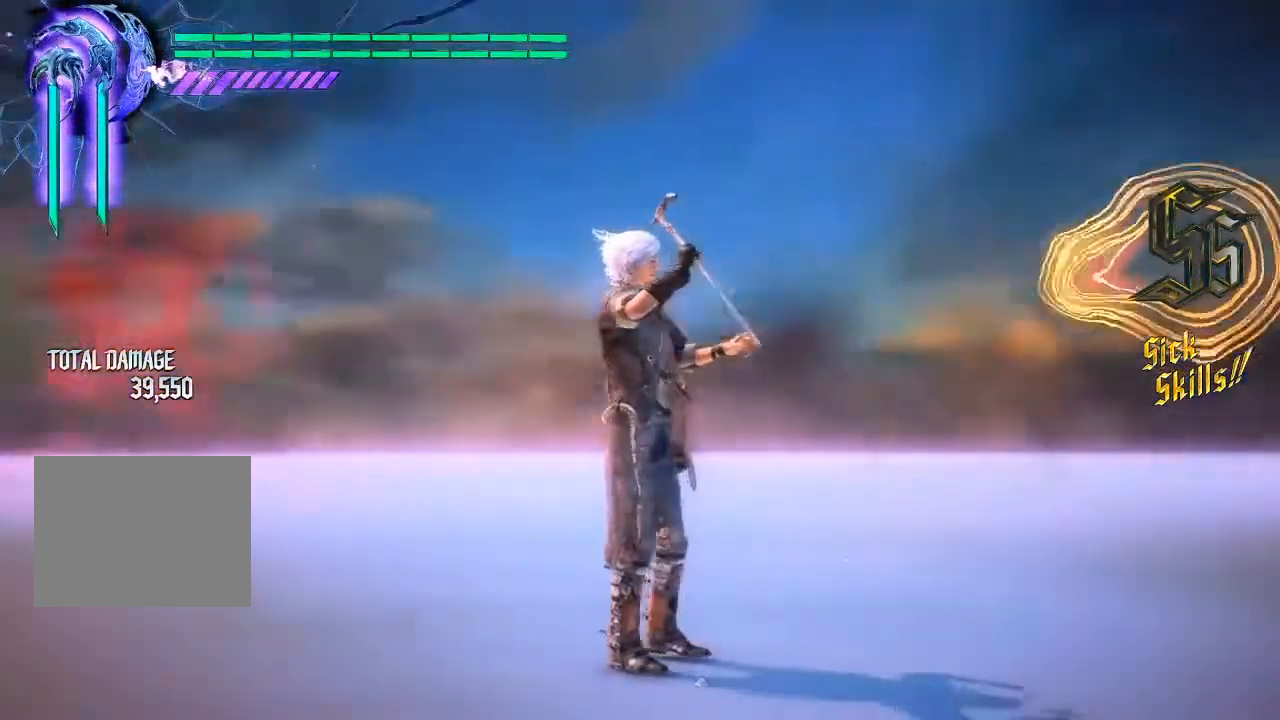
{"buttons": [], "left_stick": "center", "right_stick": "center", "events": [[317, "right_stick", "center"]]}
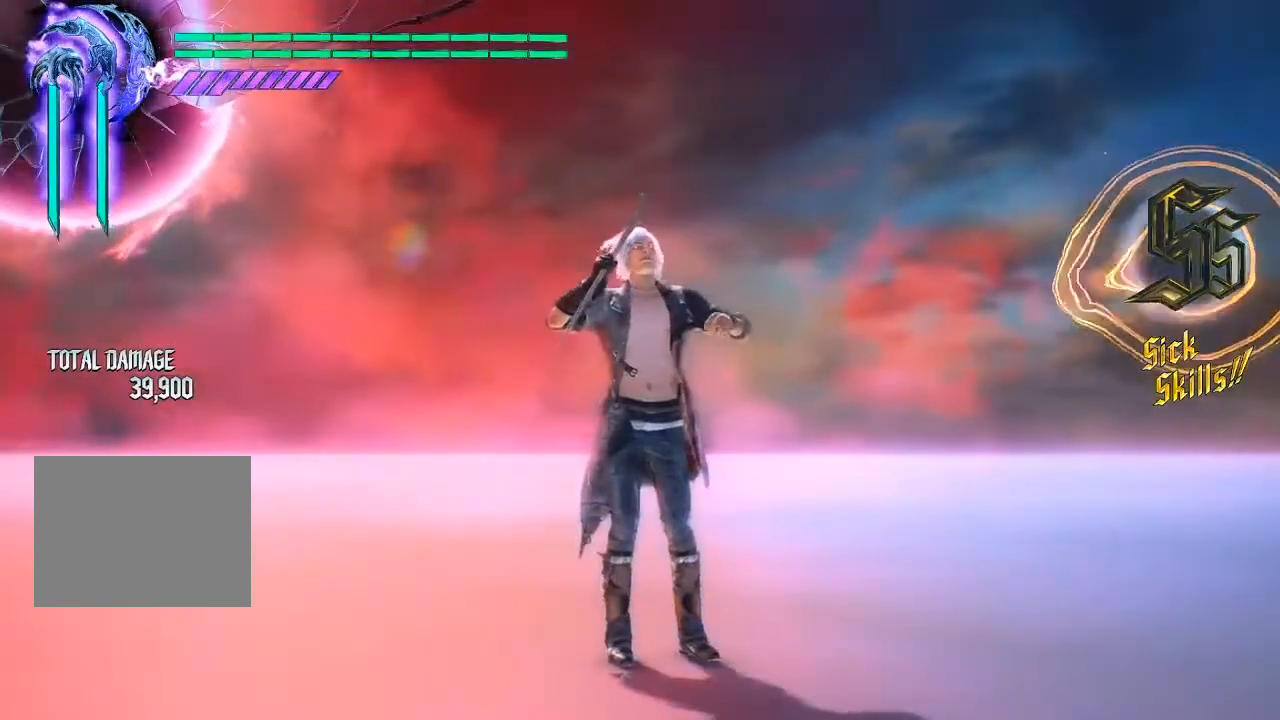
{"buttons": [], "left_stick": "center", "right_stick": "center", "events": []}
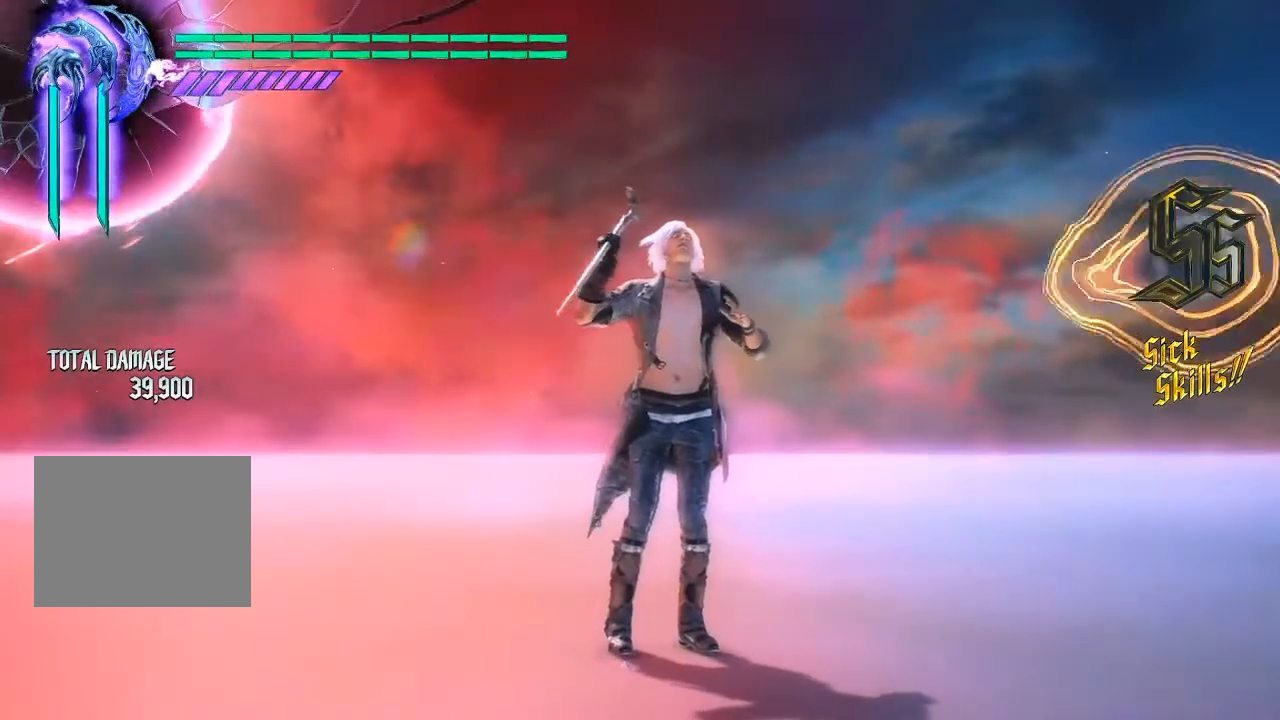
{"buttons": ["L2"], "left_stick": "center", "right_stick": "down-left", "events": [[100, "right_stick", "down-left"], [117, "L2", "down"]]}
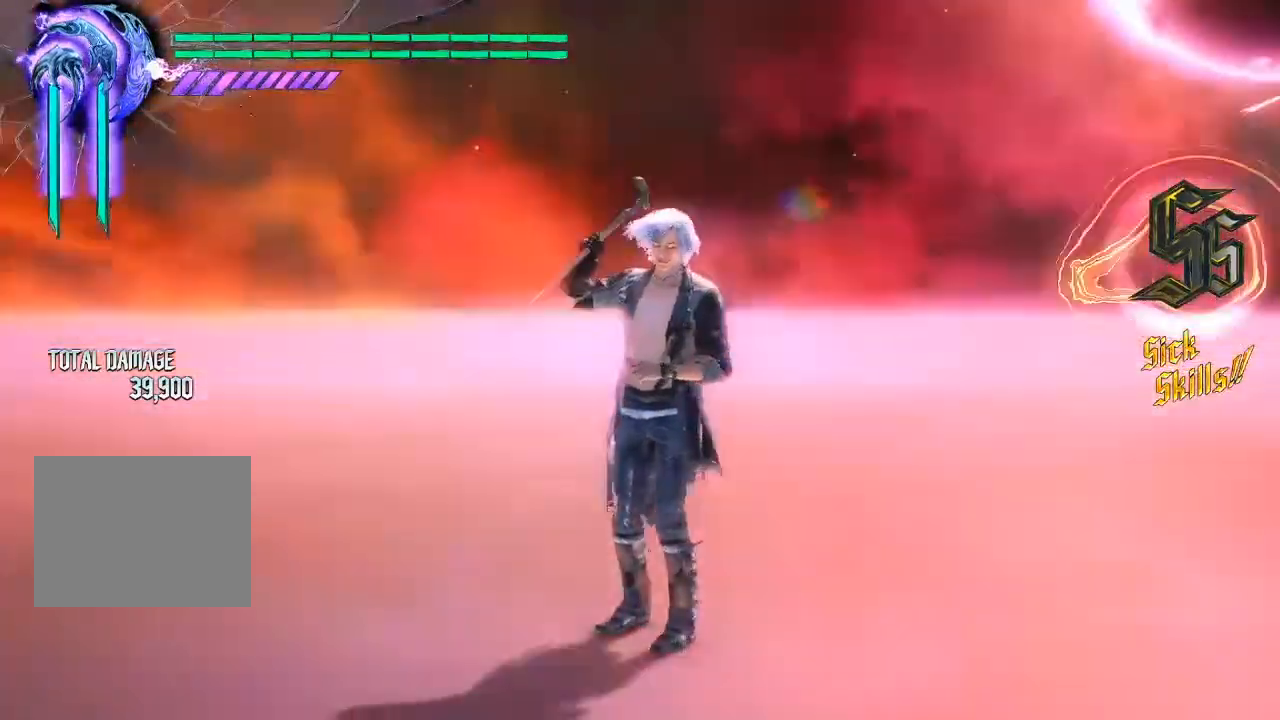
{"buttons": ["SQUARE", "L2"], "left_stick": "center", "right_stick": "center", "events": [[333, "right_stick", "center"], [433, "SQUARE", "down"]]}
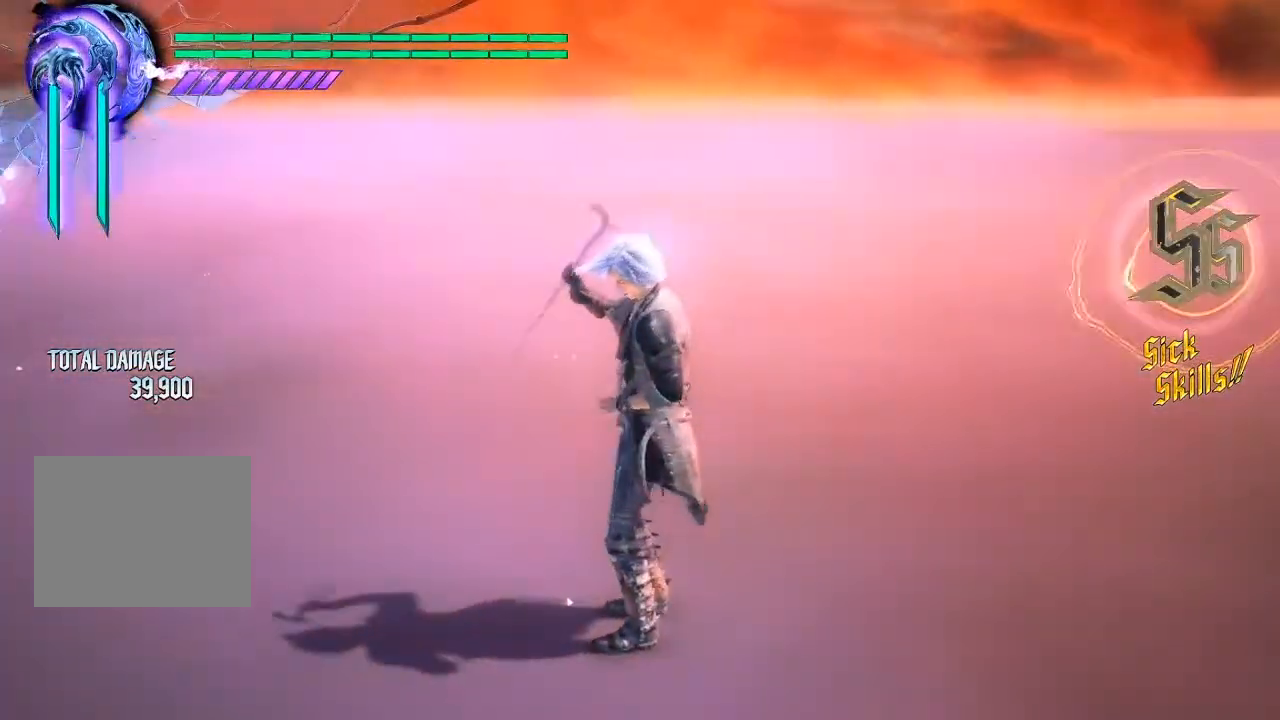
{"buttons": ["SQUARE", "L2"], "left_stick": "center", "right_stick": "center", "events": [[100, "SQUARE", "up"], [150, "TRIANGLE", "down"], [300, "TRIANGLE", "up"], [400, "SQUARE", "down"]]}
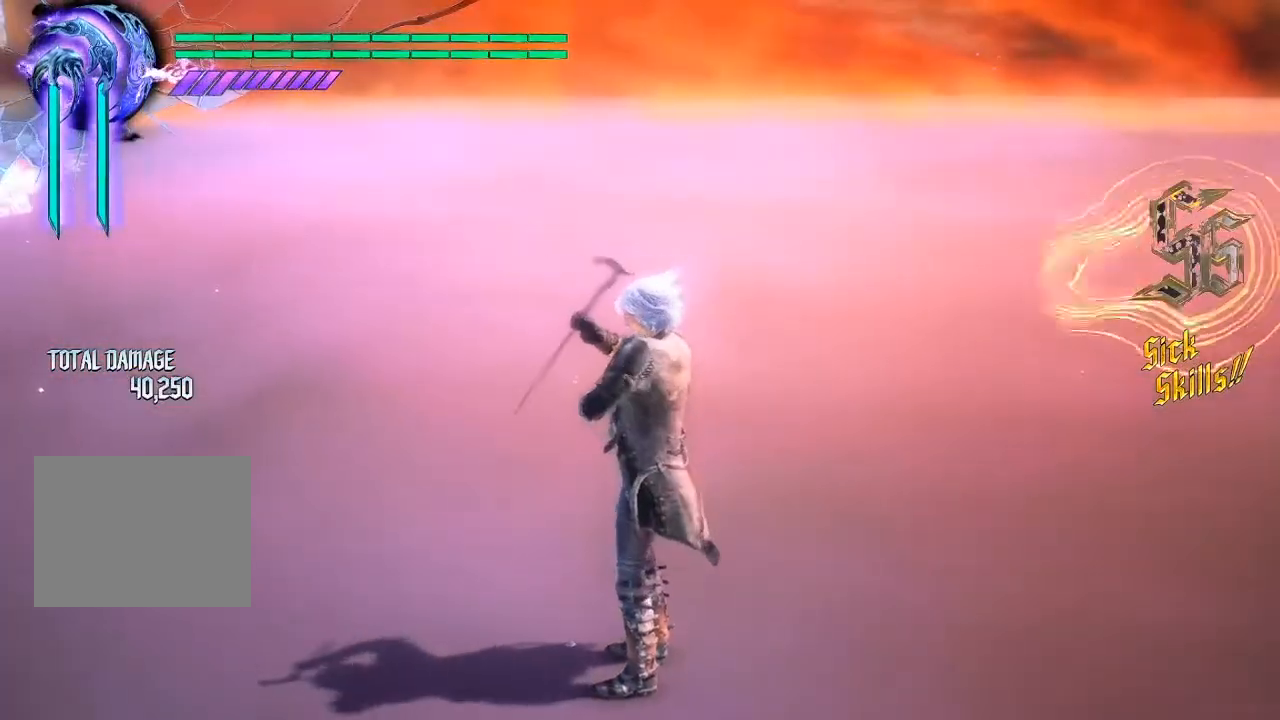
{"buttons": ["L2"], "left_stick": "center", "right_stick": "center", "events": [[33, "SQUARE", "up"], [100, "TRIANGLE", "down"], [233, "TRIANGLE", "up"], [333, "SQUARE", "down"], [433, "SQUARE", "up"]]}
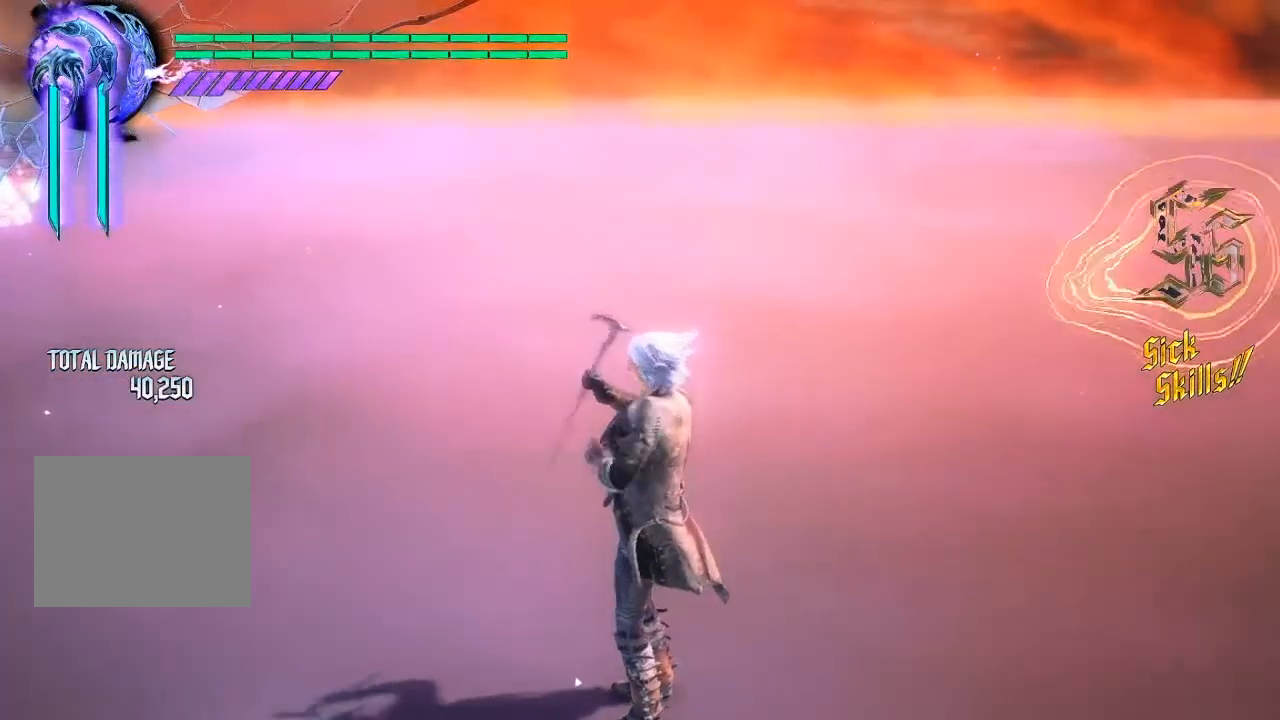
{"buttons": ["L2"], "left_stick": "center", "right_stick": "center", "events": [[67, "TRIANGLE", "down"], [200, "TRIANGLE", "up"]]}
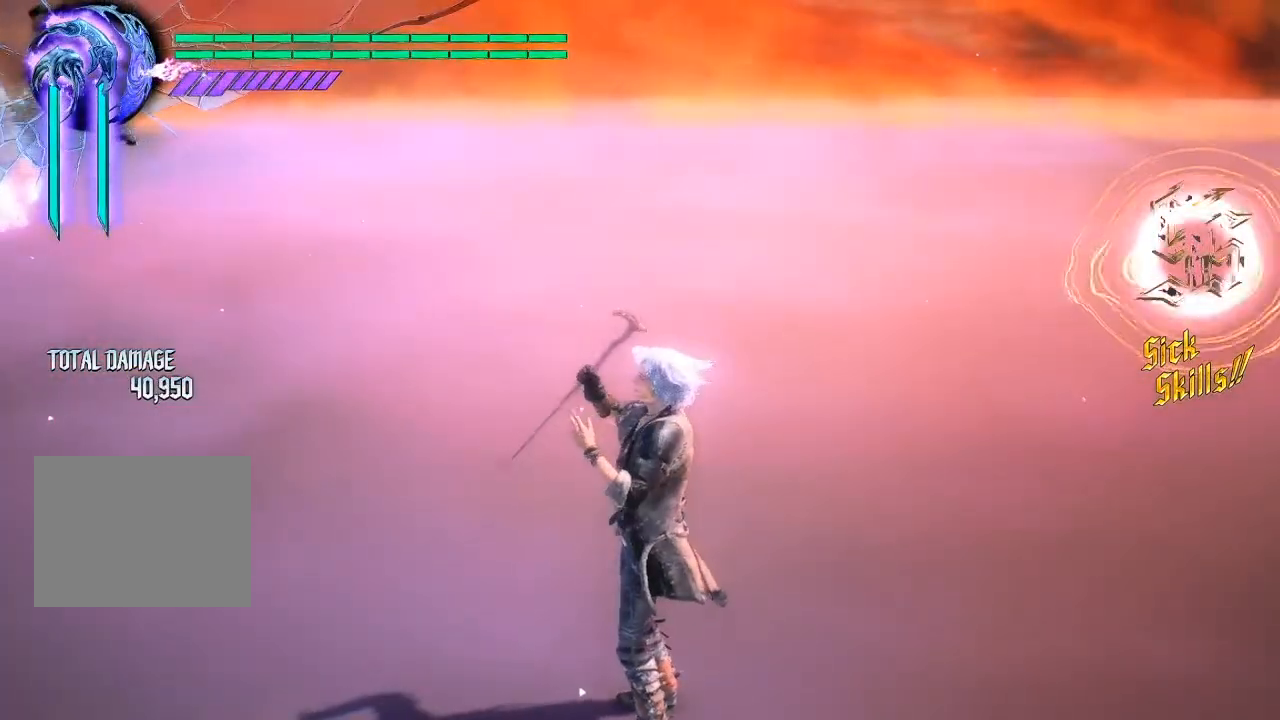
{"buttons": [], "left_stick": "center", "right_stick": "down-left", "events": [[100, "L2", "up"], [100, "right_stick", "down-left"]]}
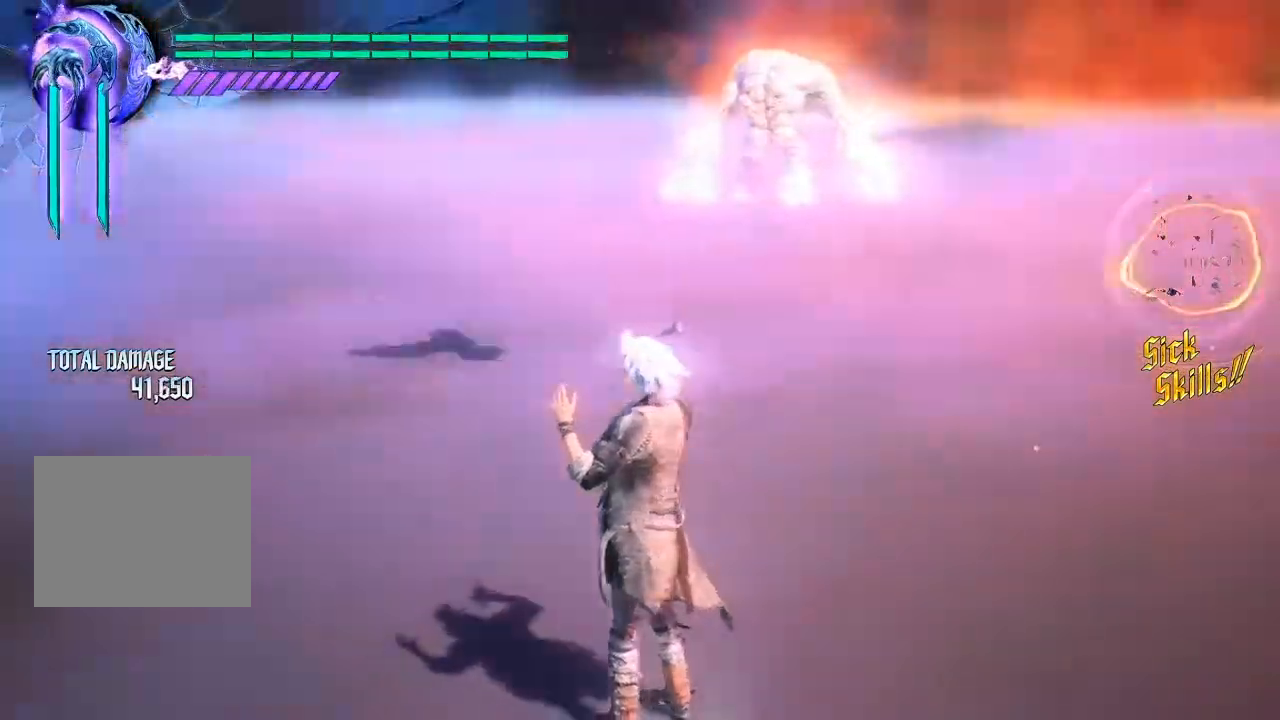
{"buttons": [], "left_stick": "center", "right_stick": "center", "events": [[133, "right_stick", "center"]]}
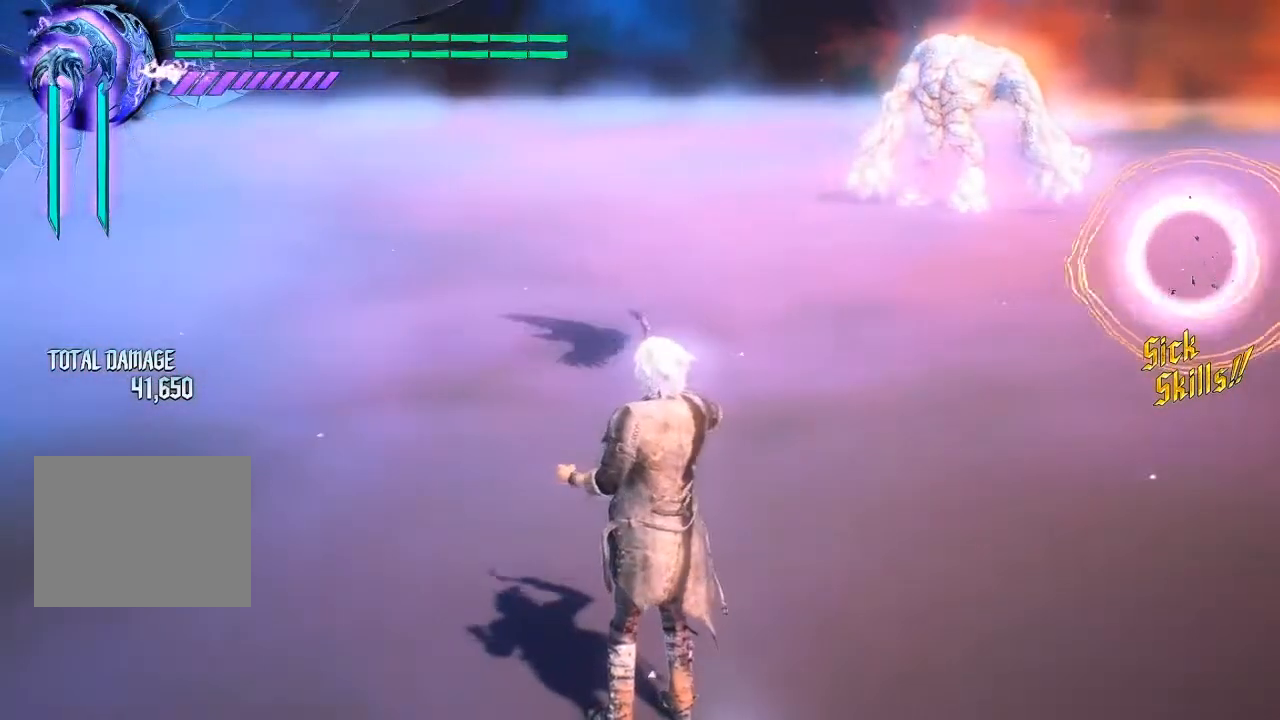
{"buttons": [], "left_stick": "center", "right_stick": "center", "events": []}
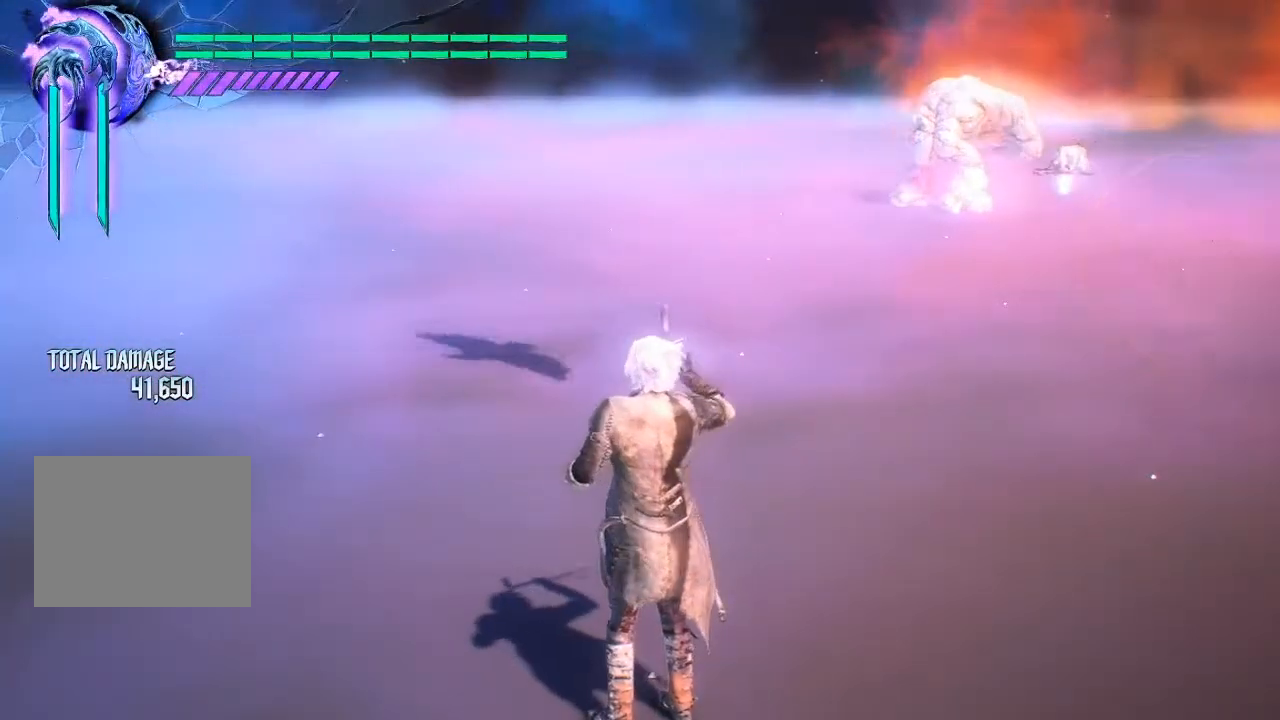
{"buttons": [], "left_stick": "center", "right_stick": "center", "events": []}
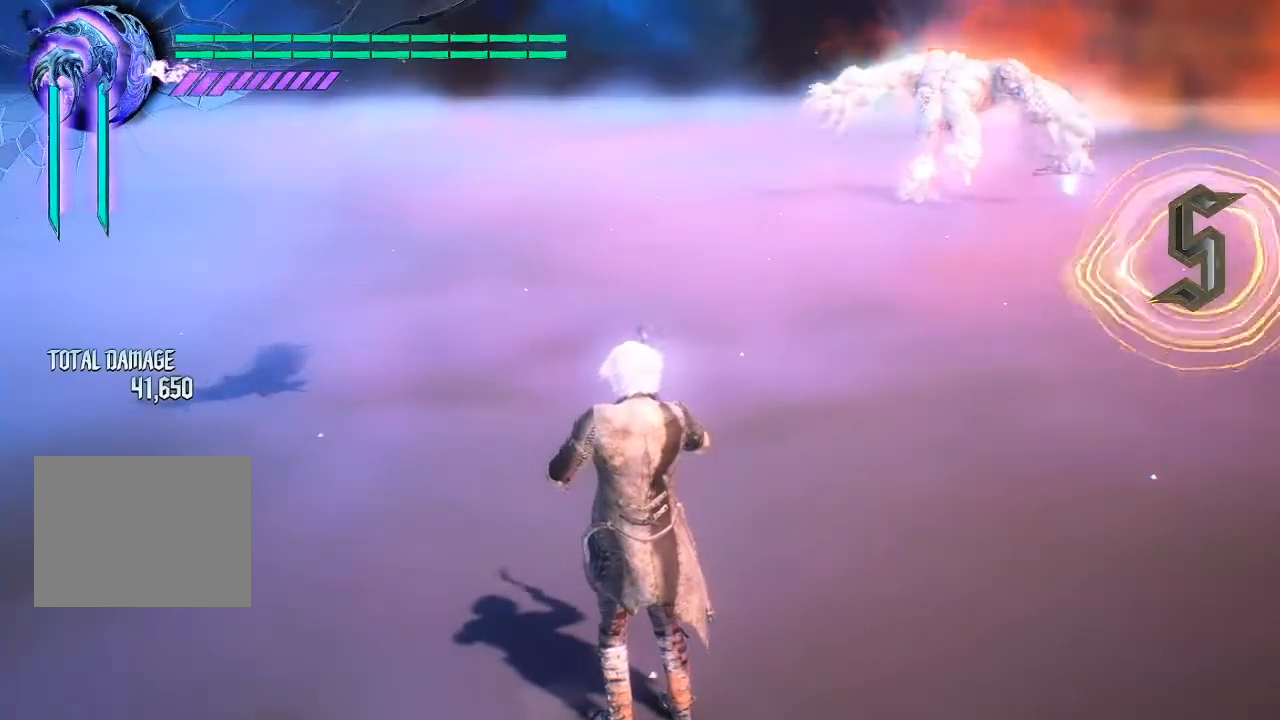
{"buttons": [], "left_stick": "center", "right_stick": "center", "events": []}
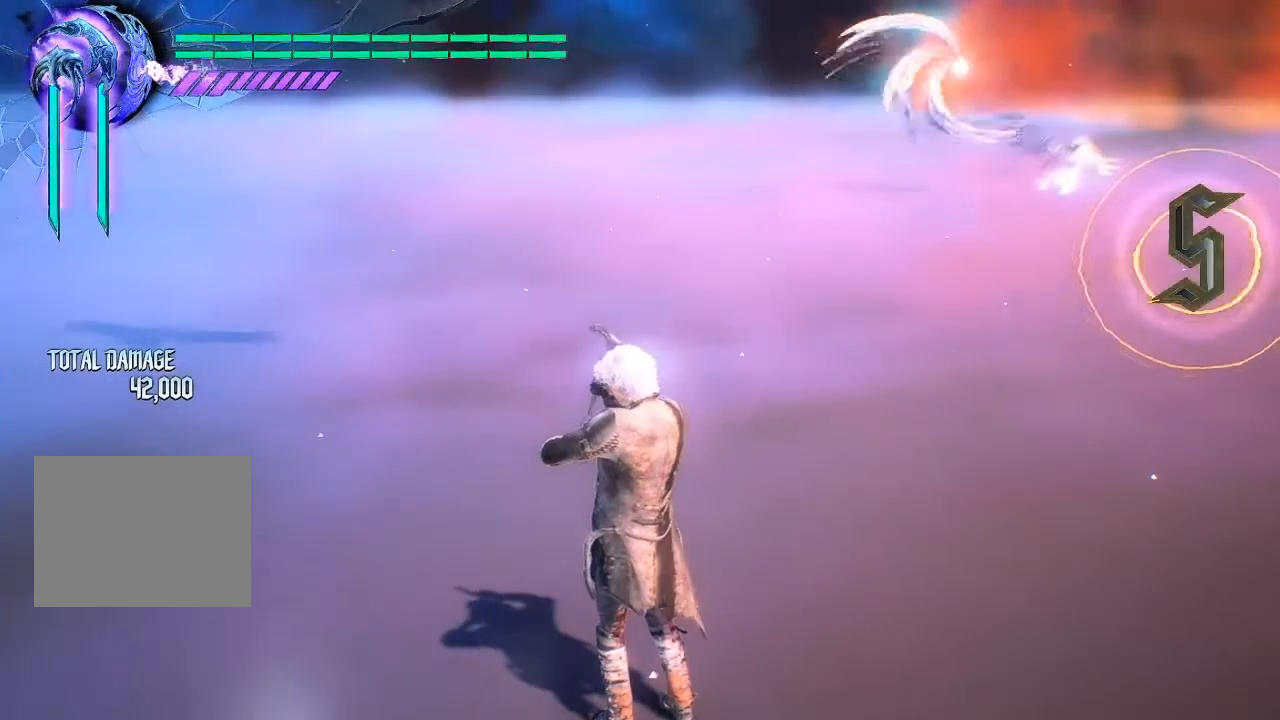
{"buttons": [], "left_stick": "center", "right_stick": "center", "events": []}
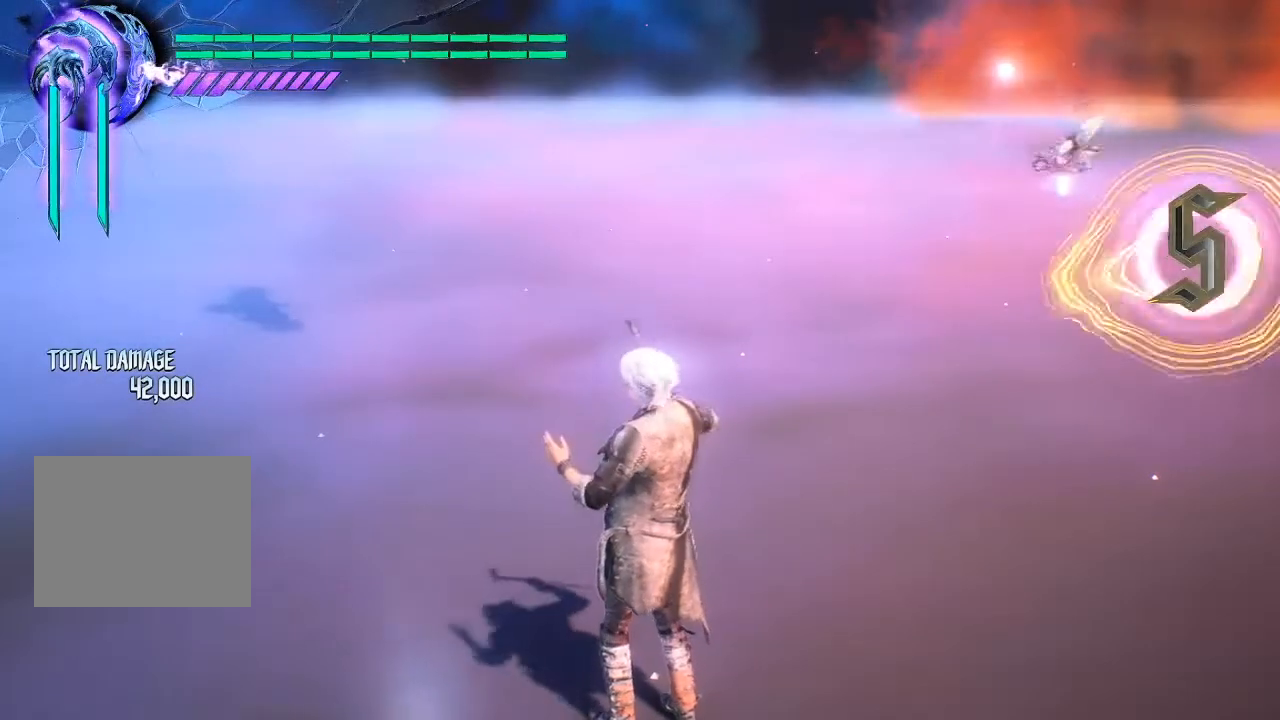
{"buttons": [], "left_stick": "center", "right_stick": "center", "events": []}
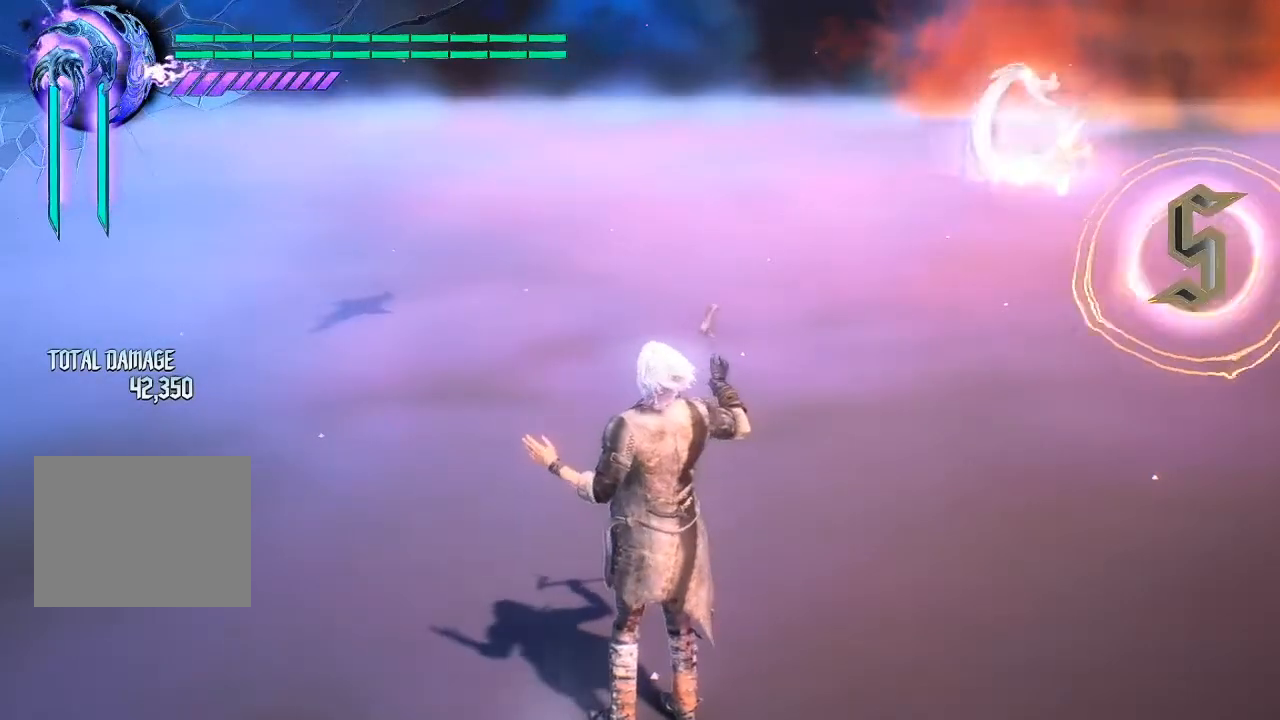
{"buttons": [], "left_stick": "center", "right_stick": "center", "events": []}
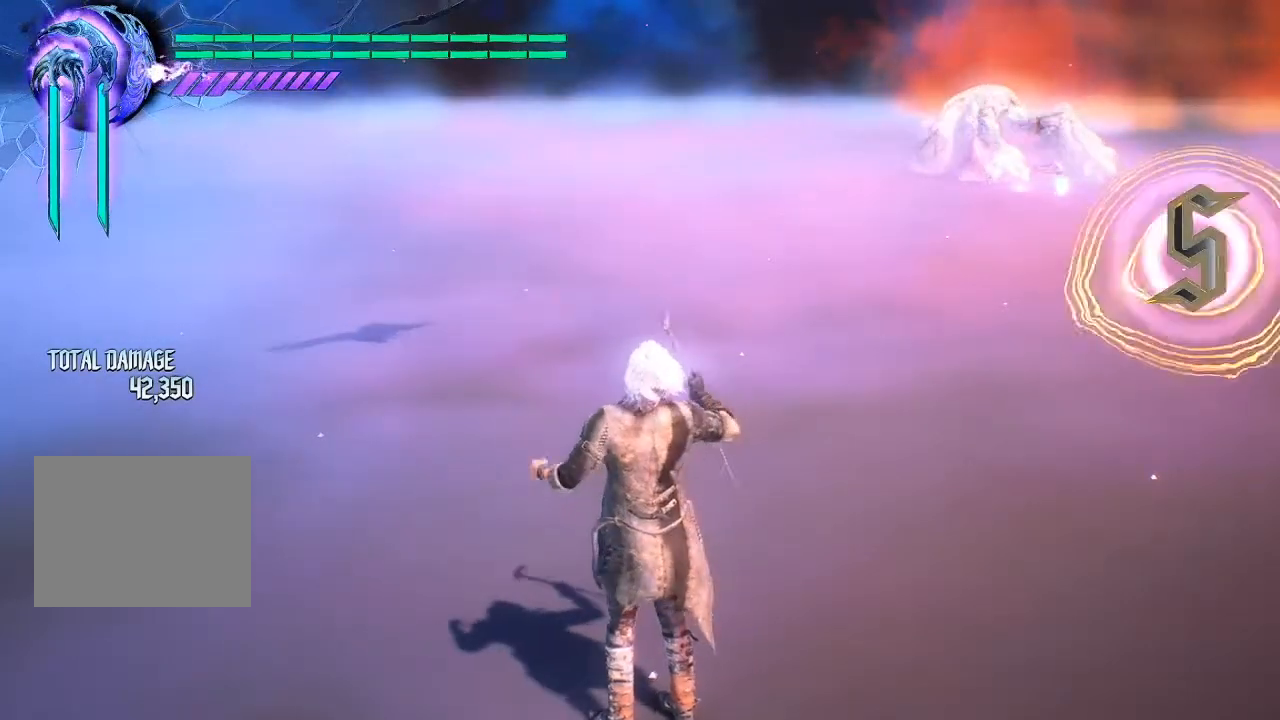
{"buttons": ["L2"], "left_stick": "center", "right_stick": "center", "events": [[450, "L2", "down"]]}
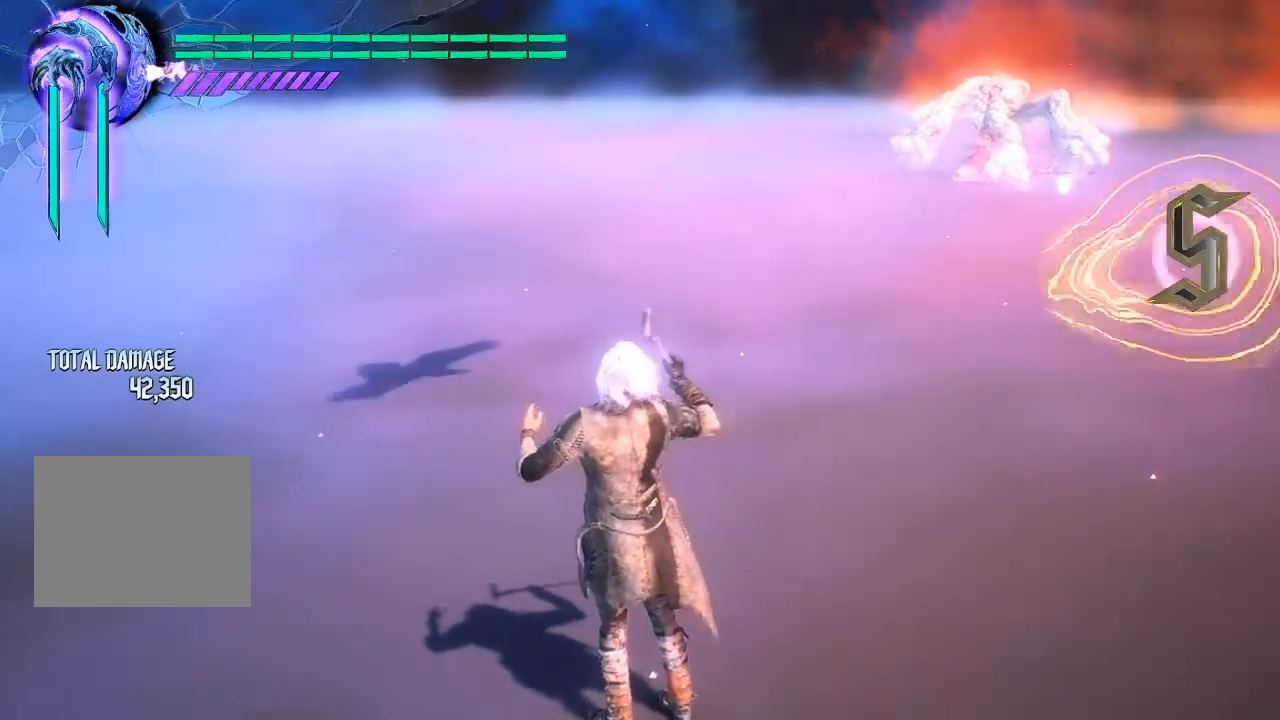
{"buttons": ["L2"], "left_stick": "center", "right_stick": "center", "events": [[83, "SQUARE", "down"], [217, "SQUARE", "up"], [317, "TRIANGLE", "down"], [450, "TRIANGLE", "up"]]}
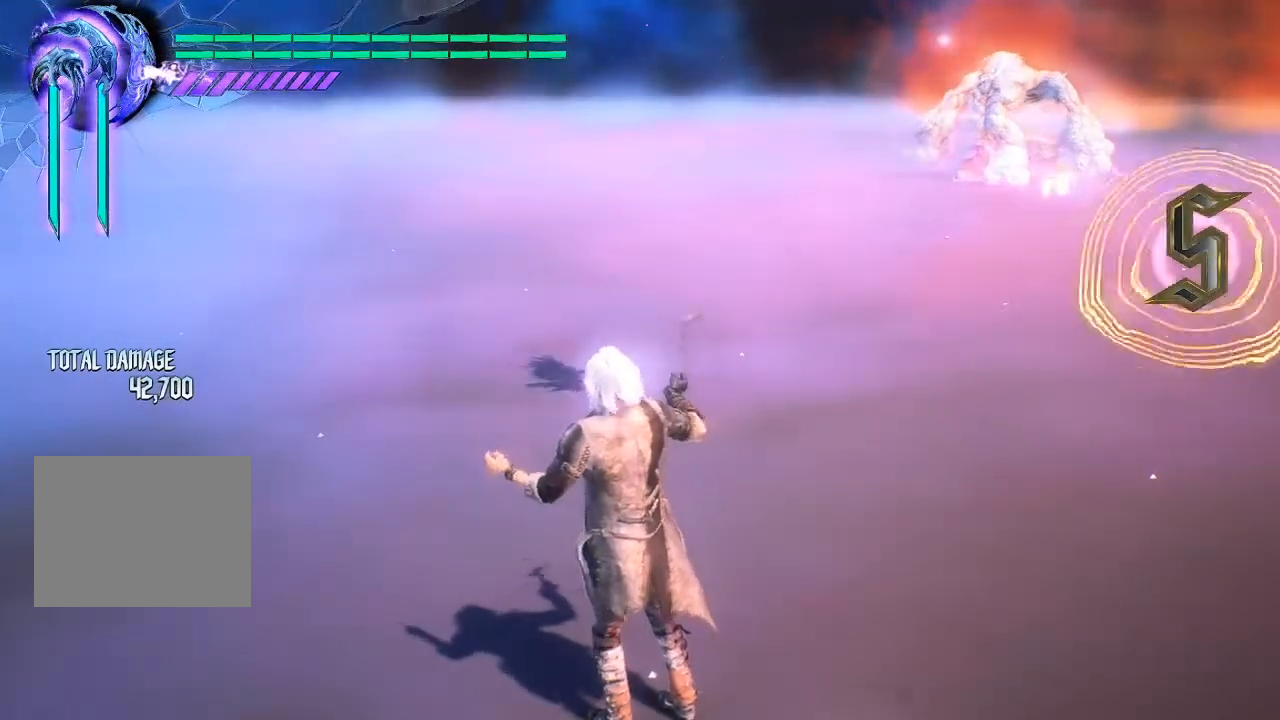
{"buttons": ["L2"], "left_stick": "center", "right_stick": "center", "events": [[83, "SQUARE", "down"], [183, "SQUARE", "up"], [283, "TRIANGLE", "down"], [417, "TRIANGLE", "up"]]}
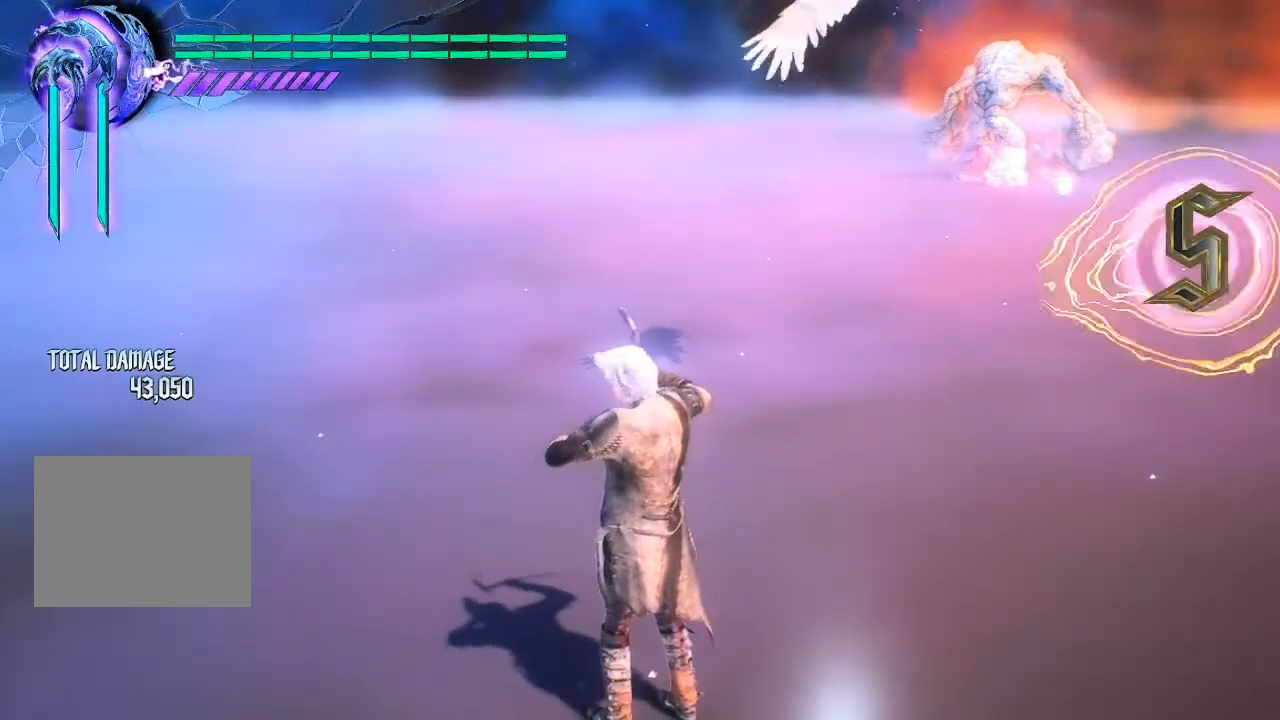
{"buttons": ["SQUARE", "L2"], "left_stick": "center", "right_stick": "center", "events": [[17, "SQUARE", "down"], [150, "SQUARE", "up"], [217, "TRIANGLE", "down"], [350, "TRIANGLE", "up"], [483, "SQUARE", "down"]]}
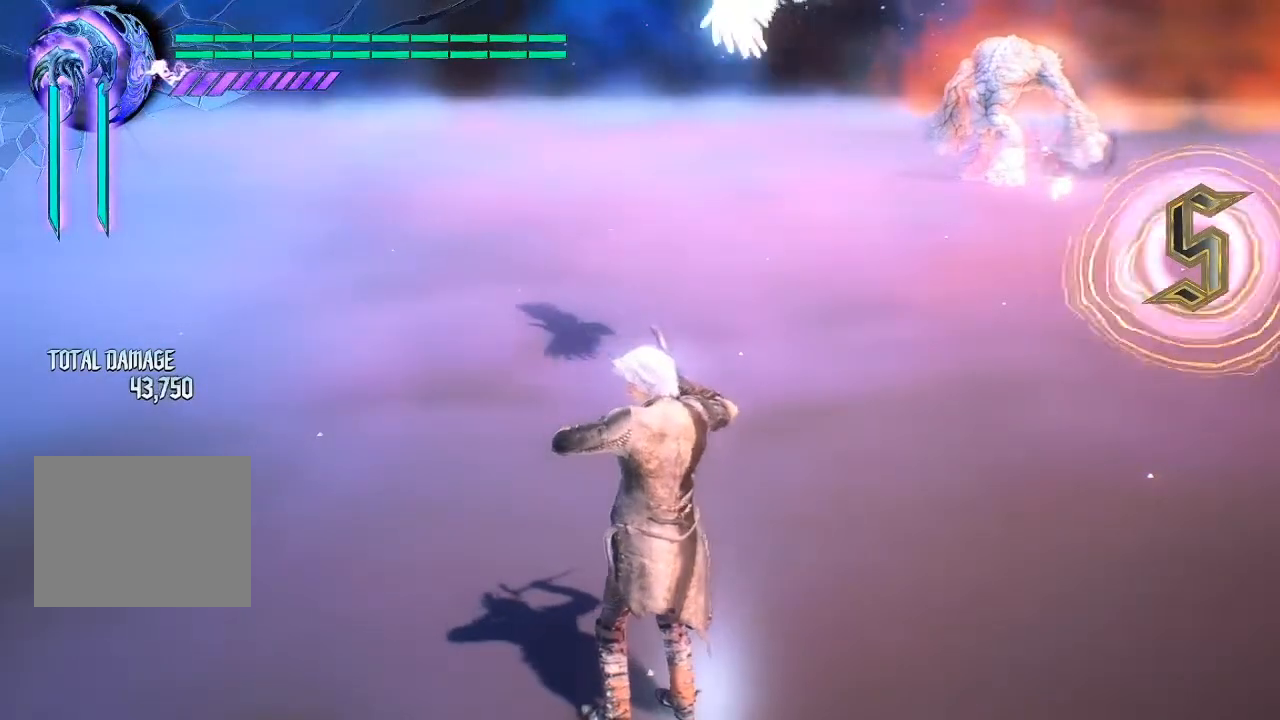
{"buttons": ["SQUARE", "L2"], "left_stick": "center", "right_stick": "center", "events": [[83, "SQUARE", "up"], [183, "TRIANGLE", "down"], [350, "TRIANGLE", "up"], [450, "SQUARE", "down"]]}
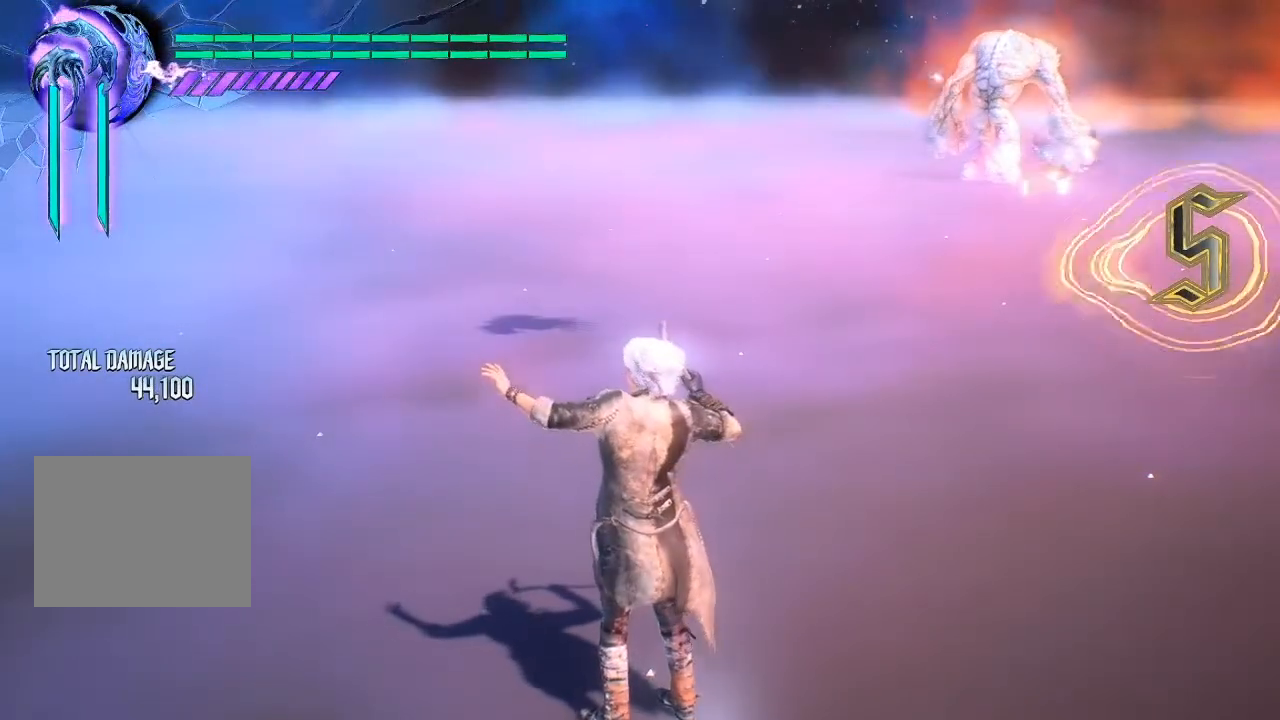
{"buttons": ["SQUARE", "L2"], "left_stick": "center", "right_stick": "center", "events": [[83, "SQUARE", "up"], [150, "TRIANGLE", "down"], [350, "TRIANGLE", "up"], [417, "SQUARE", "down"]]}
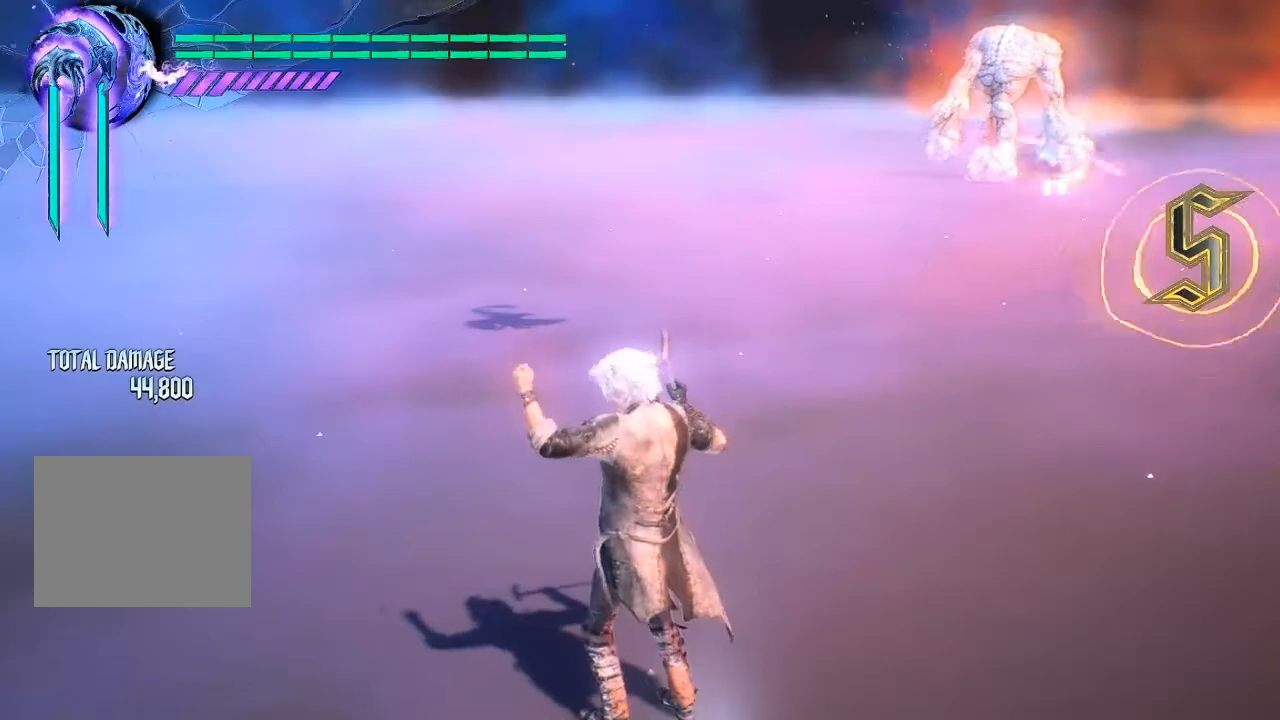
{"buttons": ["SQUARE", "L2"], "left_stick": "center", "right_stick": "center", "events": [[83, "SQUARE", "up"], [117, "TRIANGLE", "down"], [317, "TRIANGLE", "up"], [417, "SQUARE", "down"]]}
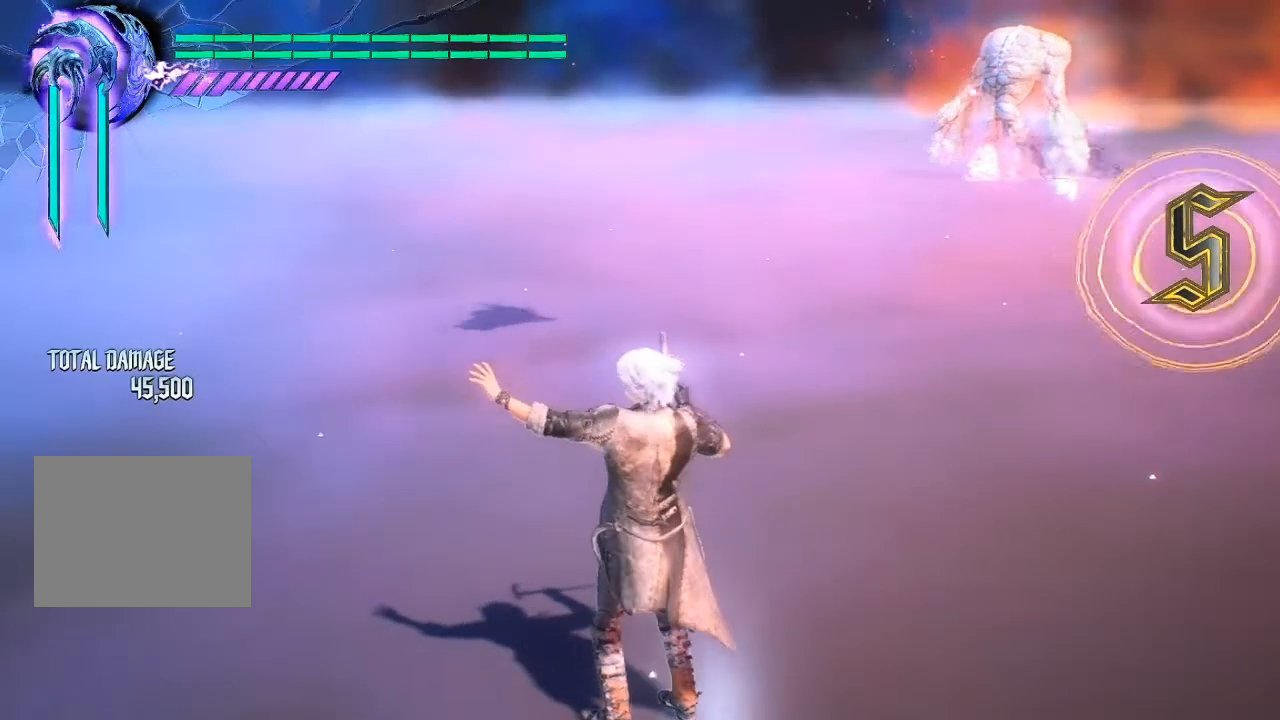
{"buttons": ["SQUARE", "L2"], "left_stick": "center", "right_stick": "center", "events": [[50, "SQUARE", "up"], [150, "TRIANGLE", "down"], [317, "TRIANGLE", "up"], [417, "SQUARE", "down"]]}